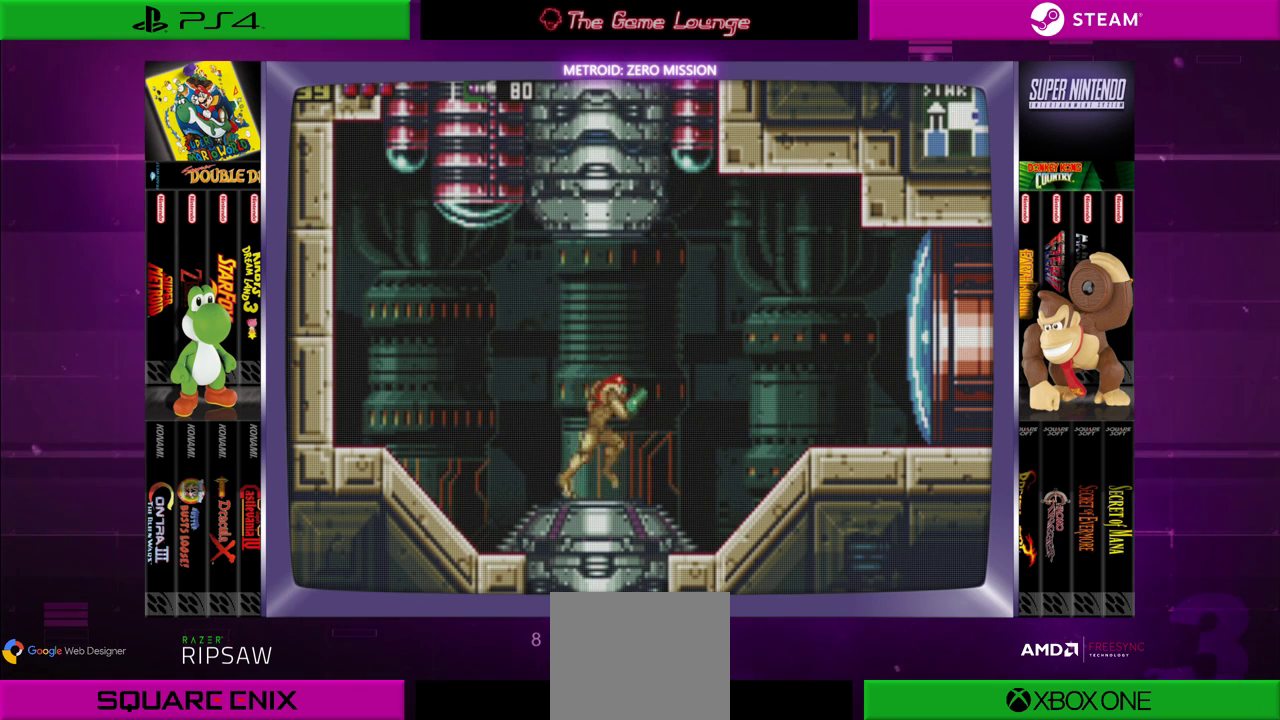
Gameplay with a controller (Xbox layout); each line is a JSON object with the inputs held at the frame after it. "events" lists button and stick changes between this image and that frame as [ms after this image, input, new state], when the widget could be followed in between. Not read: L1 L3 R1 R3.
{"buttons": [], "left_stick": "center", "right_stick": "center", "events": [[67, "DPAD_RIGHT", "down"], [200, "DPAD_RIGHT", "up"]]}
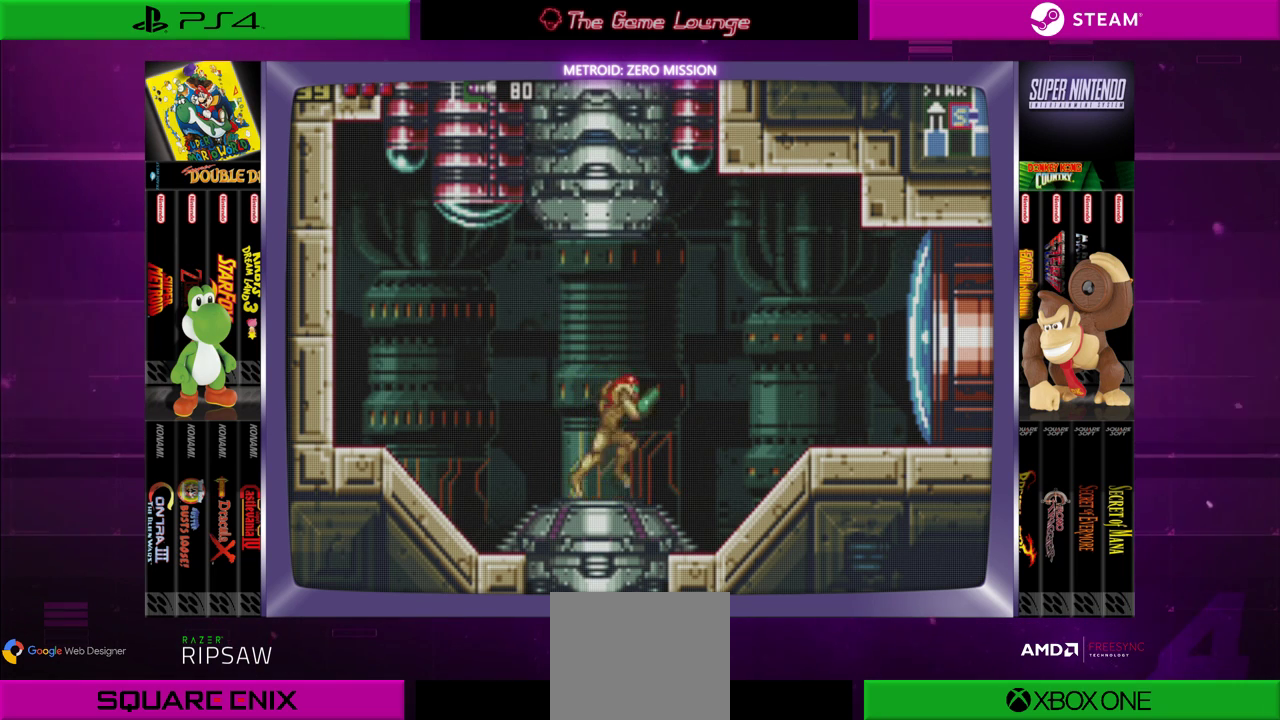
{"buttons": [], "left_stick": "center", "right_stick": "center", "events": [[134, "DPAD_RIGHT", "down"], [201, "B", "down"], [467, "B", "up"], [467, "DPAD_RIGHT", "up"]]}
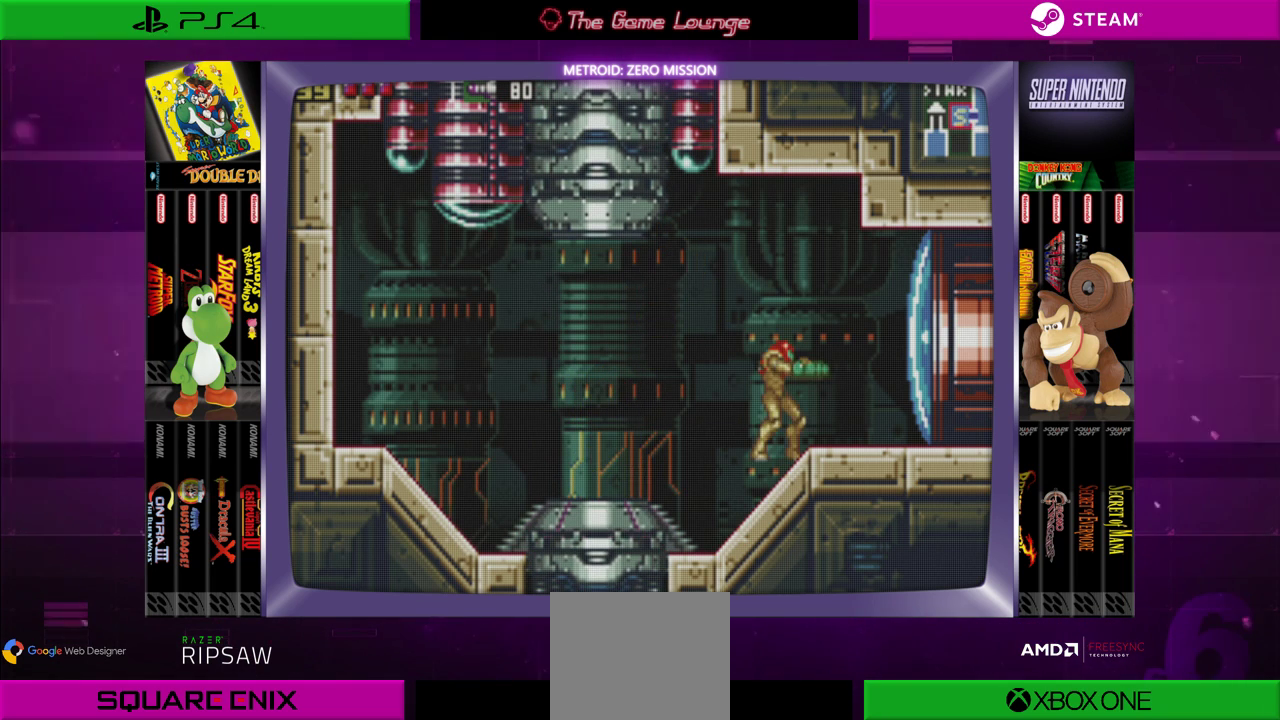
{"buttons": [], "left_stick": "center", "right_stick": "center", "events": [[400, "DPAD_LEFT", "down"], [500, "DPAD_LEFT", "up"]]}
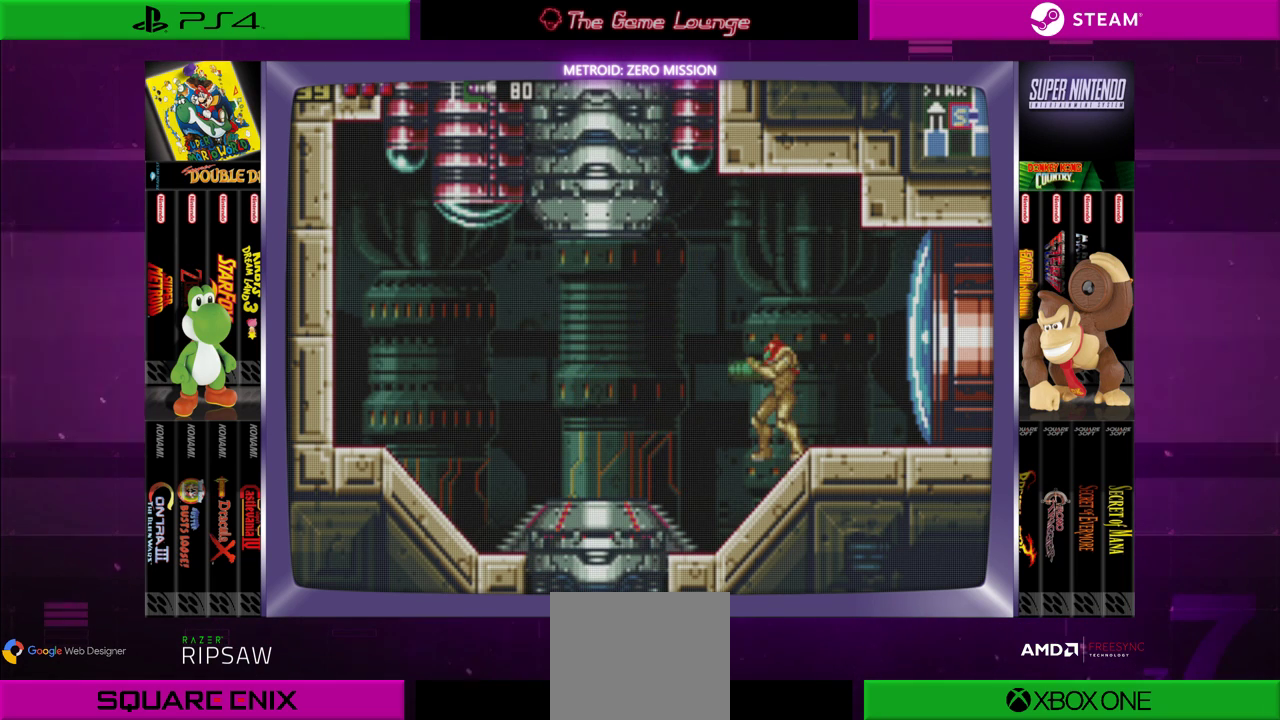
{"buttons": ["B"], "left_stick": "center", "right_stick": "center", "events": [[301, "DPAD_RIGHT", "down"], [367, "B", "down"], [434, "DPAD_RIGHT", "up"]]}
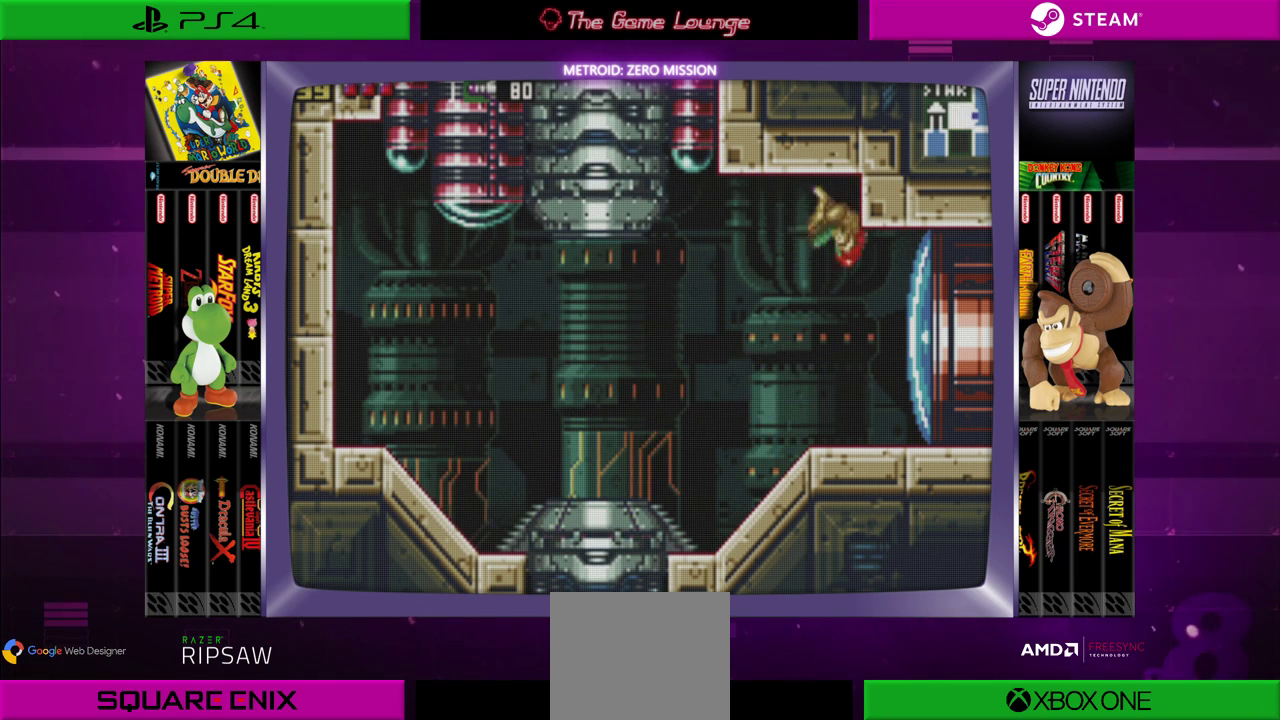
{"buttons": [], "left_stick": "center", "right_stick": "center", "events": [[84, "B", "up"], [184, "DPAD_LEFT", "down"], [350, "DPAD_LEFT", "up"]]}
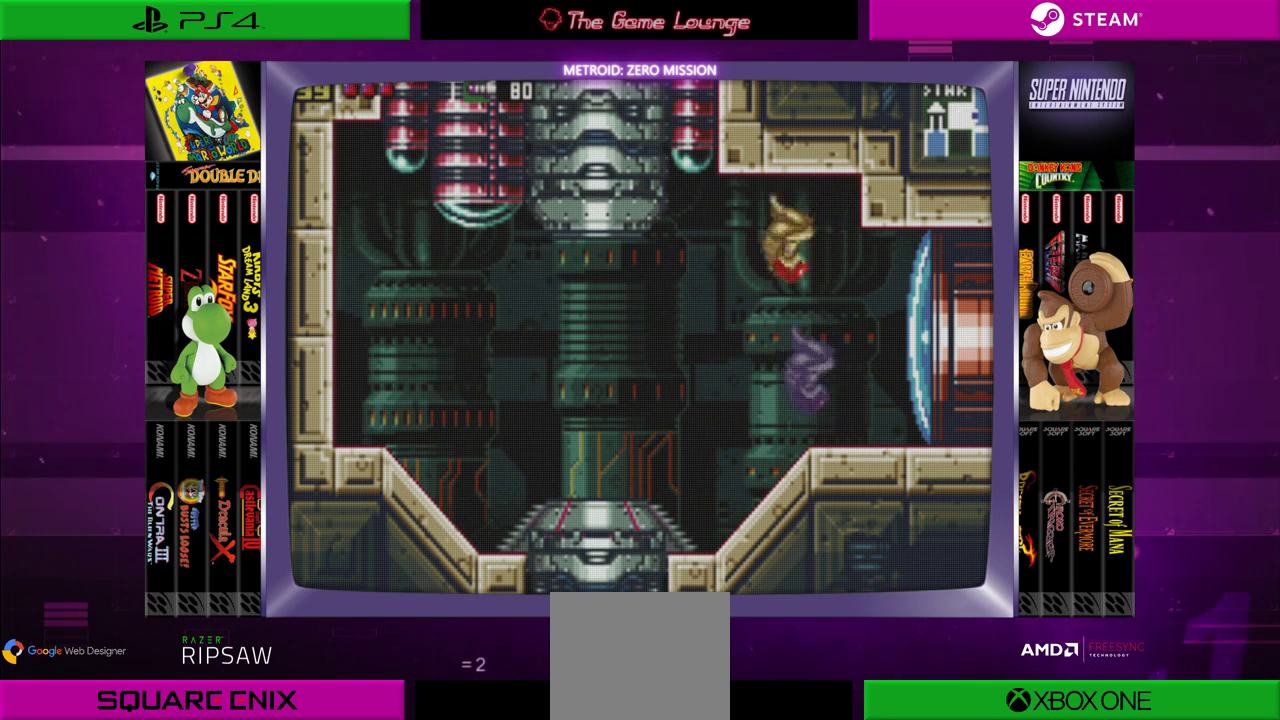
{"buttons": [], "left_stick": "center", "right_stick": "center", "events": [[83, "B", "down"], [83, "DPAD_LEFT", "down"], [200, "DPAD_LEFT", "up"], [233, "B", "up"]]}
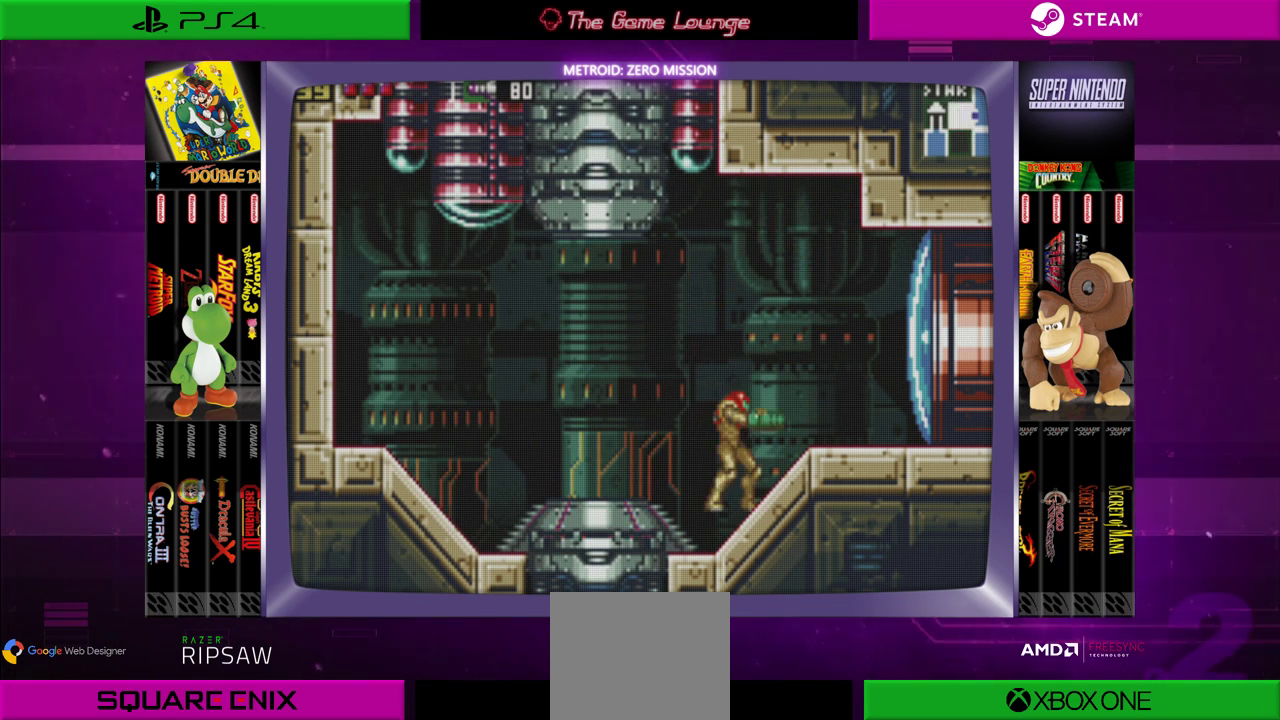
{"buttons": ["A", "DPAD_UP"], "left_stick": "center", "right_stick": "center", "events": [[17, "DPAD_RIGHT", "down"], [84, "DPAD_RIGHT", "up"], [434, "DPAD_UP", "down"], [467, "A", "down"]]}
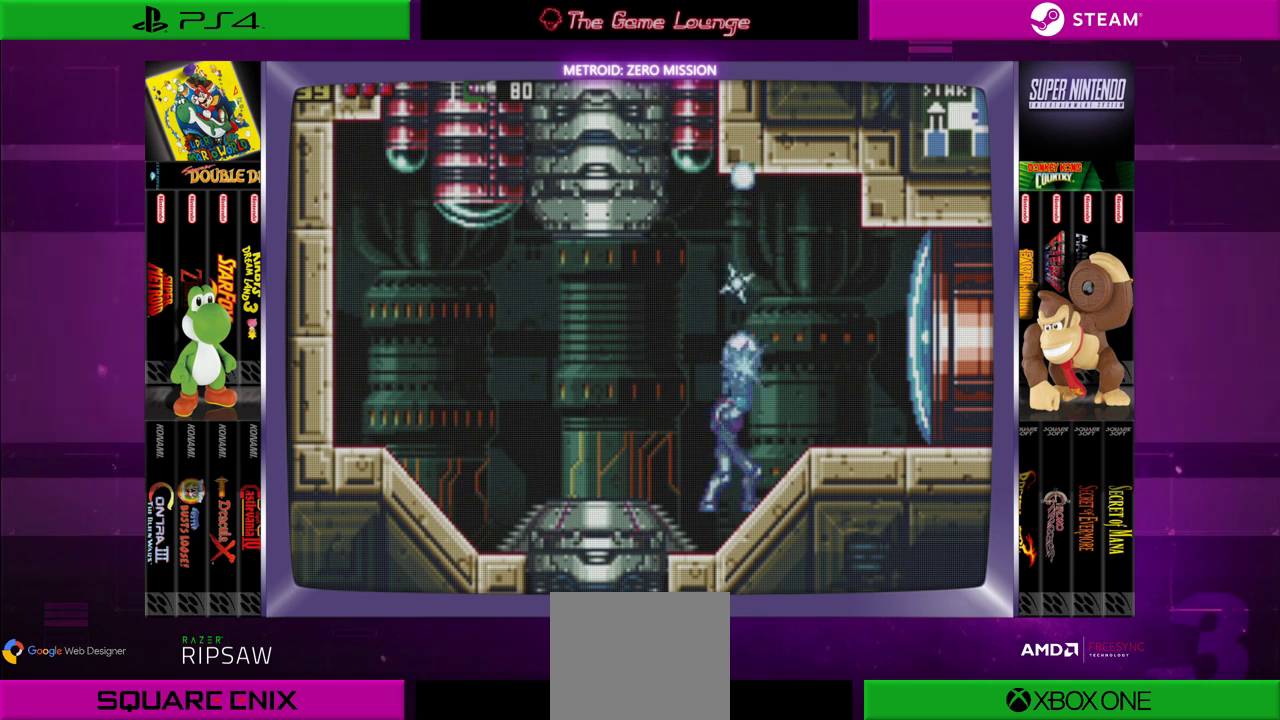
{"buttons": ["DPAD_UP"], "left_stick": "center", "right_stick": "center", "events": [[83, "A", "up"], [183, "A", "down"], [250, "A", "up"], [333, "A", "down"], [450, "A", "up"]]}
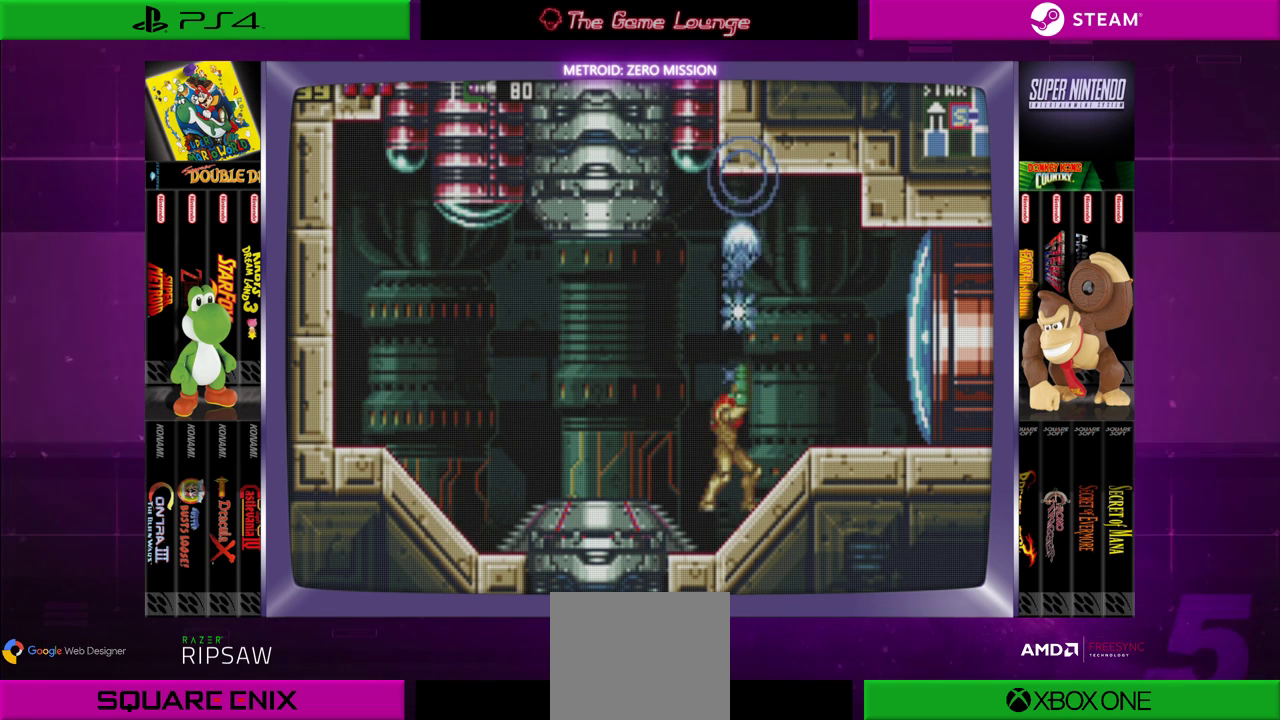
{"buttons": [], "left_stick": "center", "right_stick": "center", "events": [[33, "A", "down"], [134, "A", "up"], [234, "A", "down"], [234, "DPAD_UP", "up"], [367, "A", "up"]]}
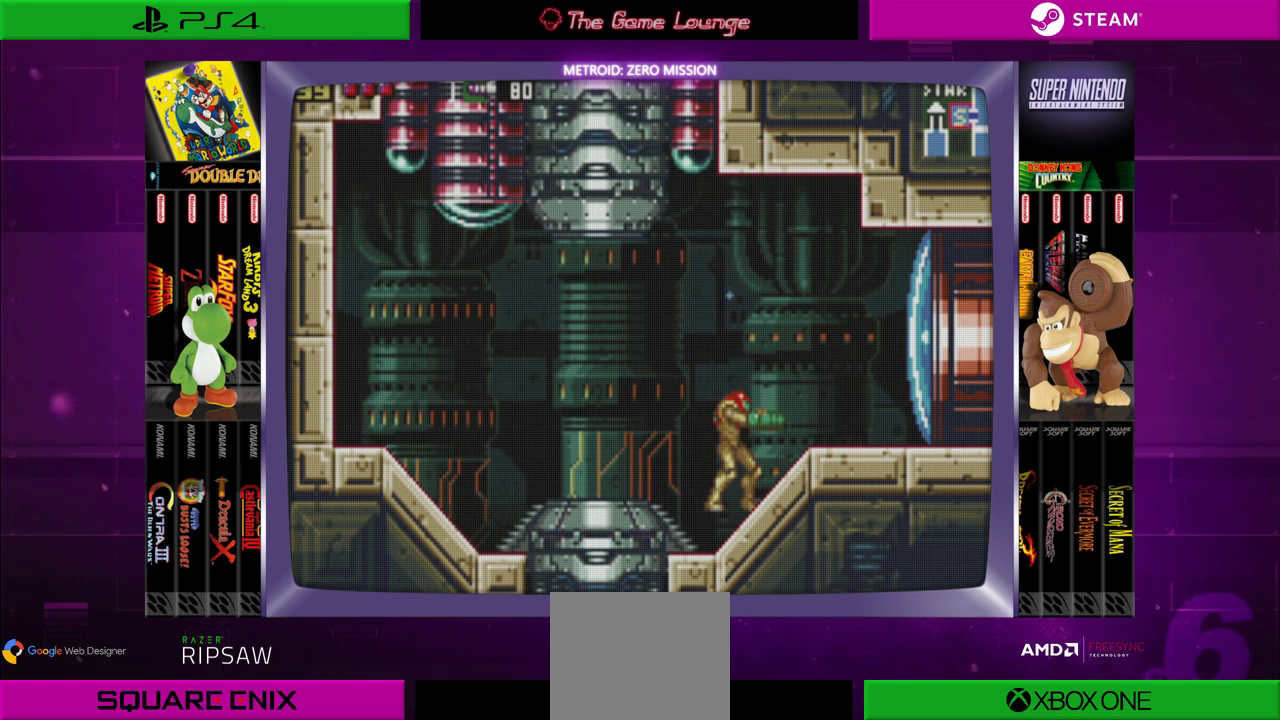
{"buttons": [], "left_stick": "center", "right_stick": "center", "events": [[133, "A", "down"], [267, "A", "up"], [400, "A", "down"], [500, "A", "up"]]}
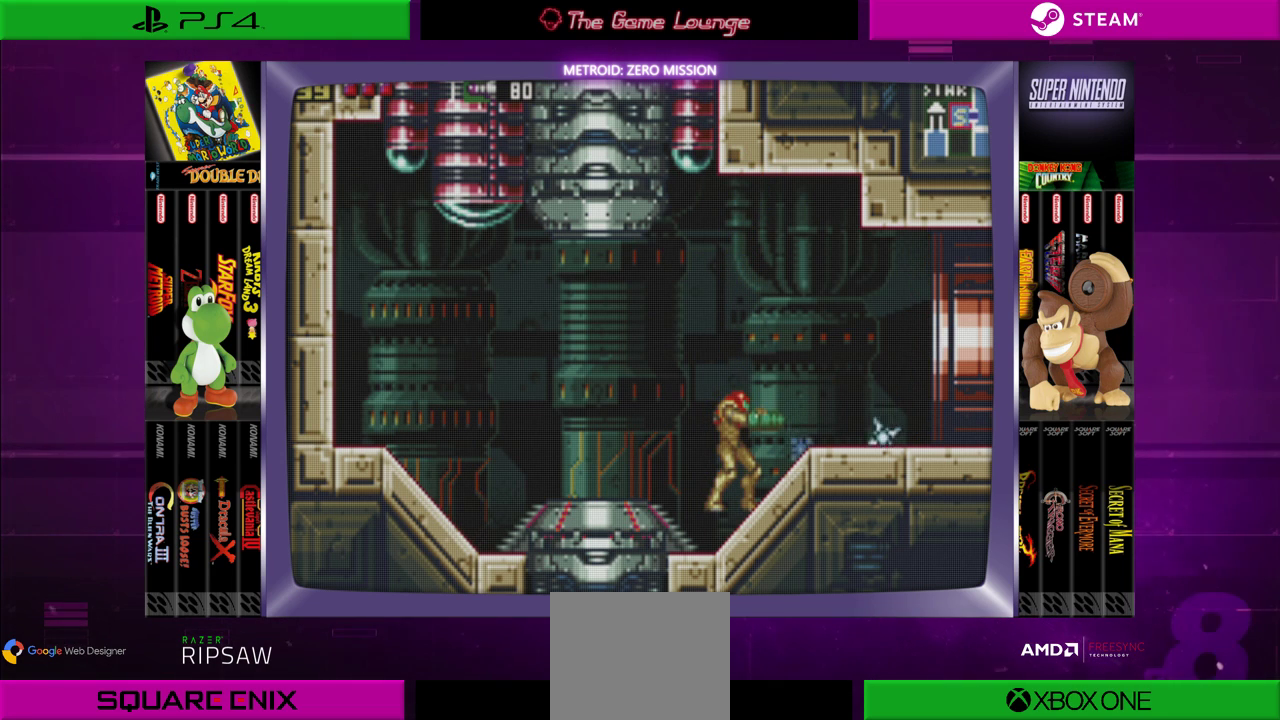
{"buttons": ["DPAD_RIGHT"], "left_stick": "center", "right_stick": "center", "events": [[267, "DPAD_RIGHT", "down"]]}
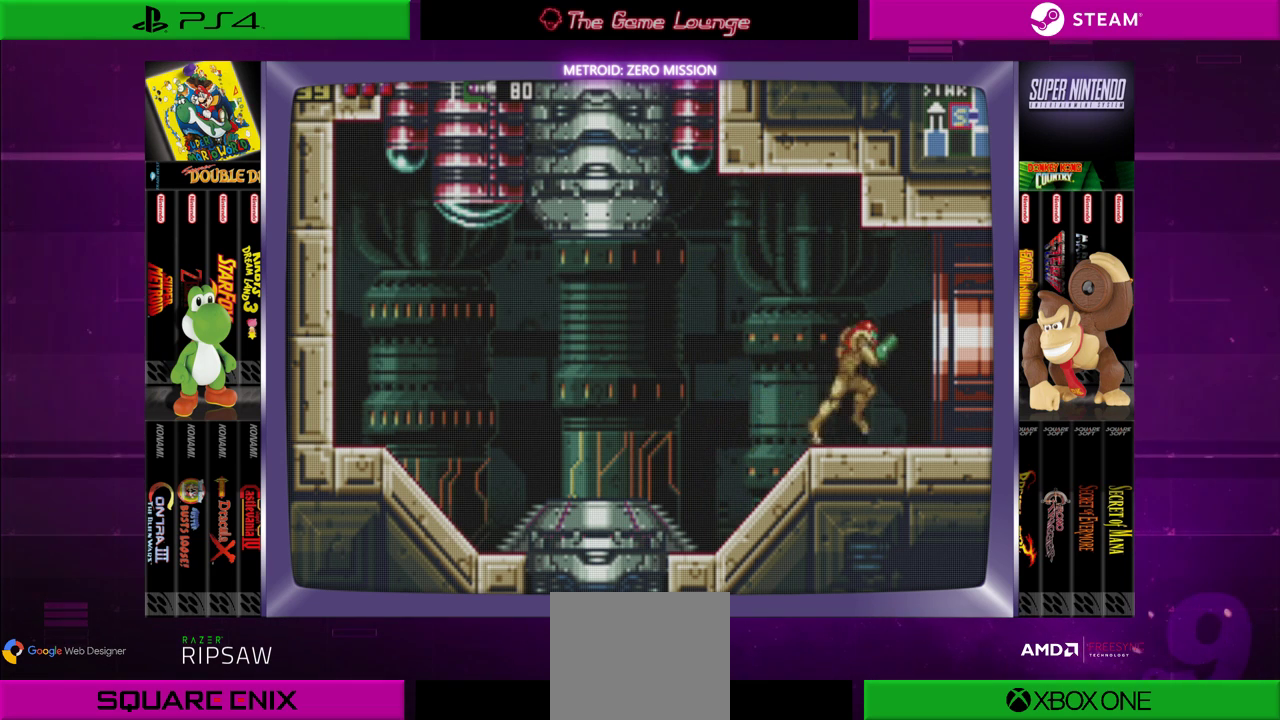
{"buttons": ["DPAD_RIGHT"], "left_stick": "center", "right_stick": "center", "events": []}
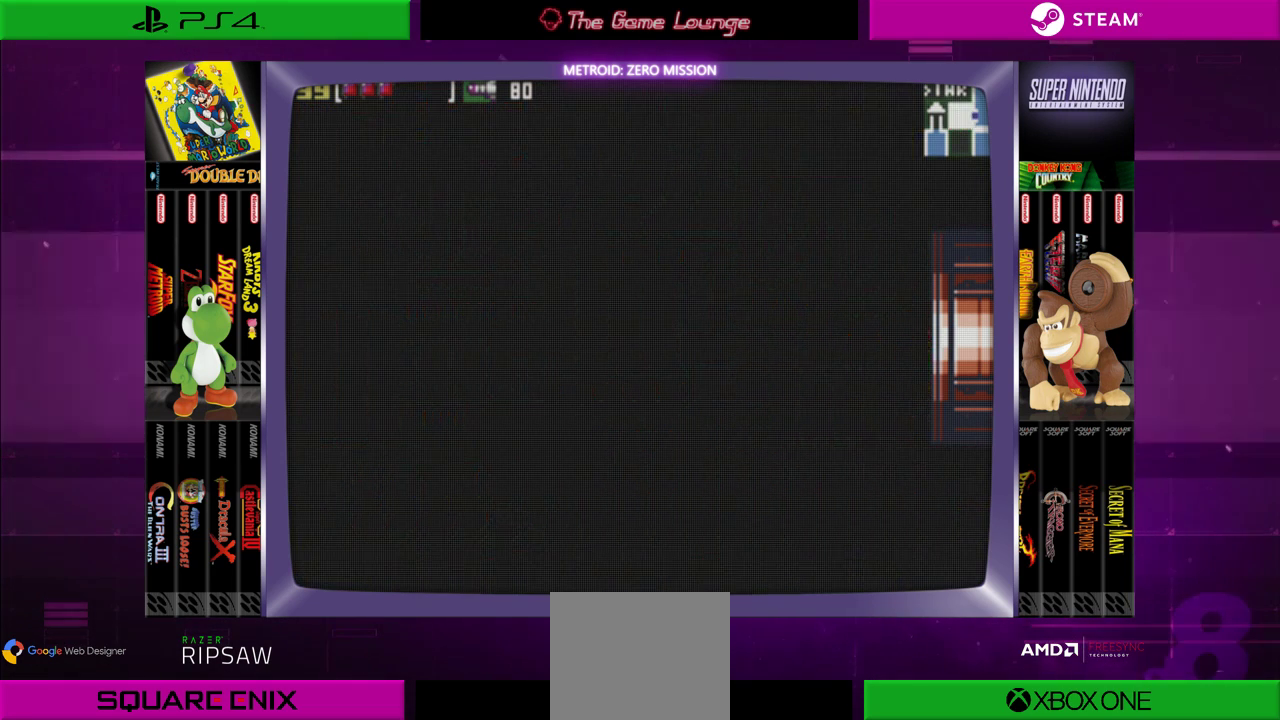
{"buttons": [], "left_stick": "center", "right_stick": "center", "events": [[167, "DPAD_RIGHT", "up"]]}
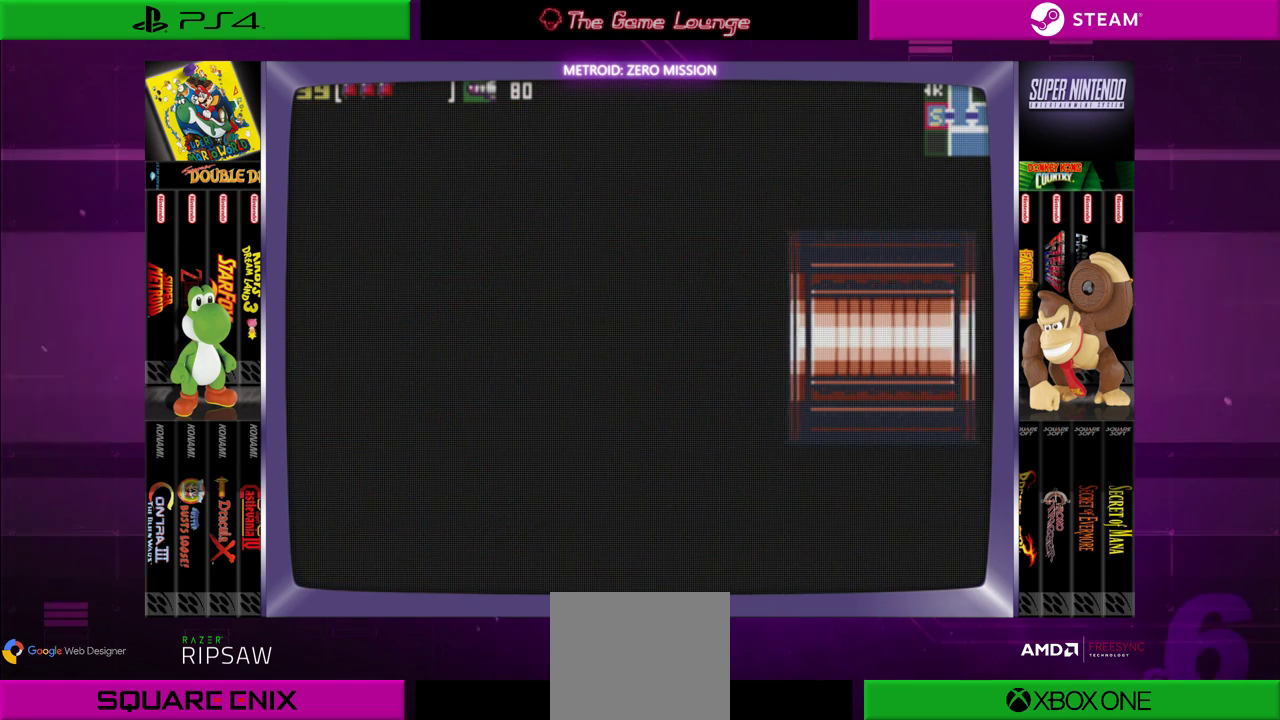
{"buttons": [], "left_stick": "center", "right_stick": "center", "events": []}
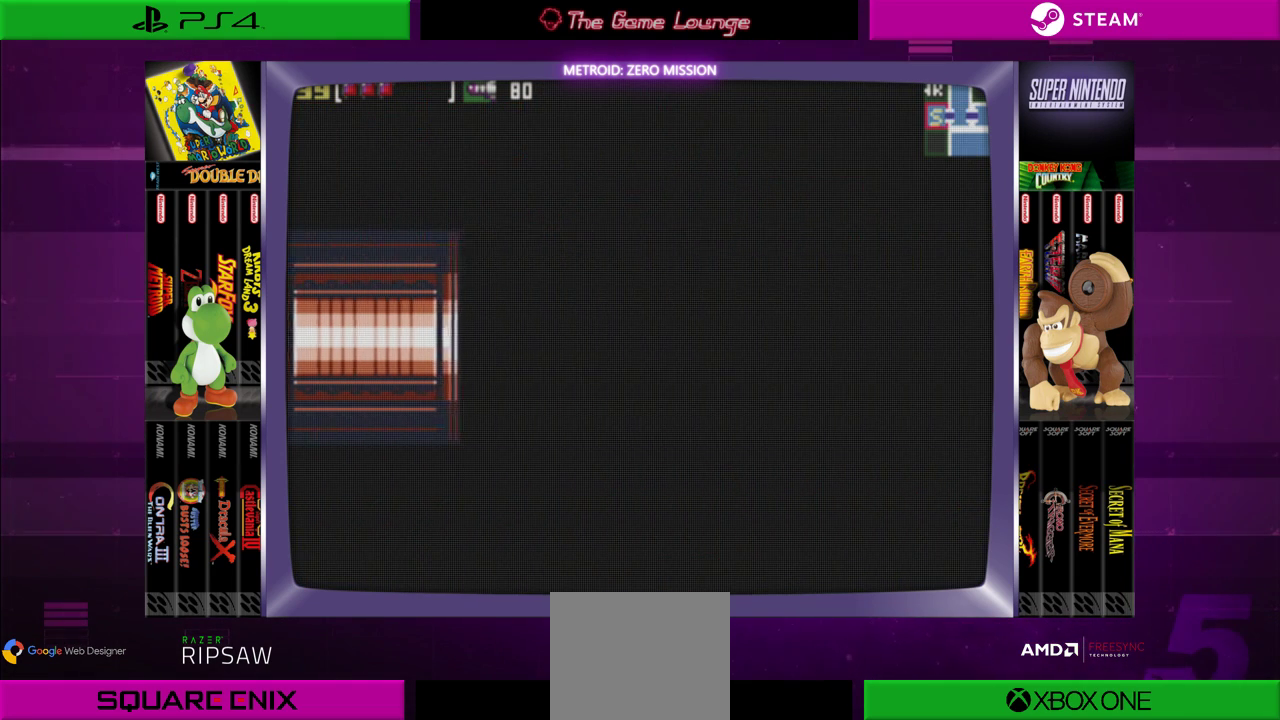
{"buttons": [], "left_stick": "center", "right_stick": "center", "events": []}
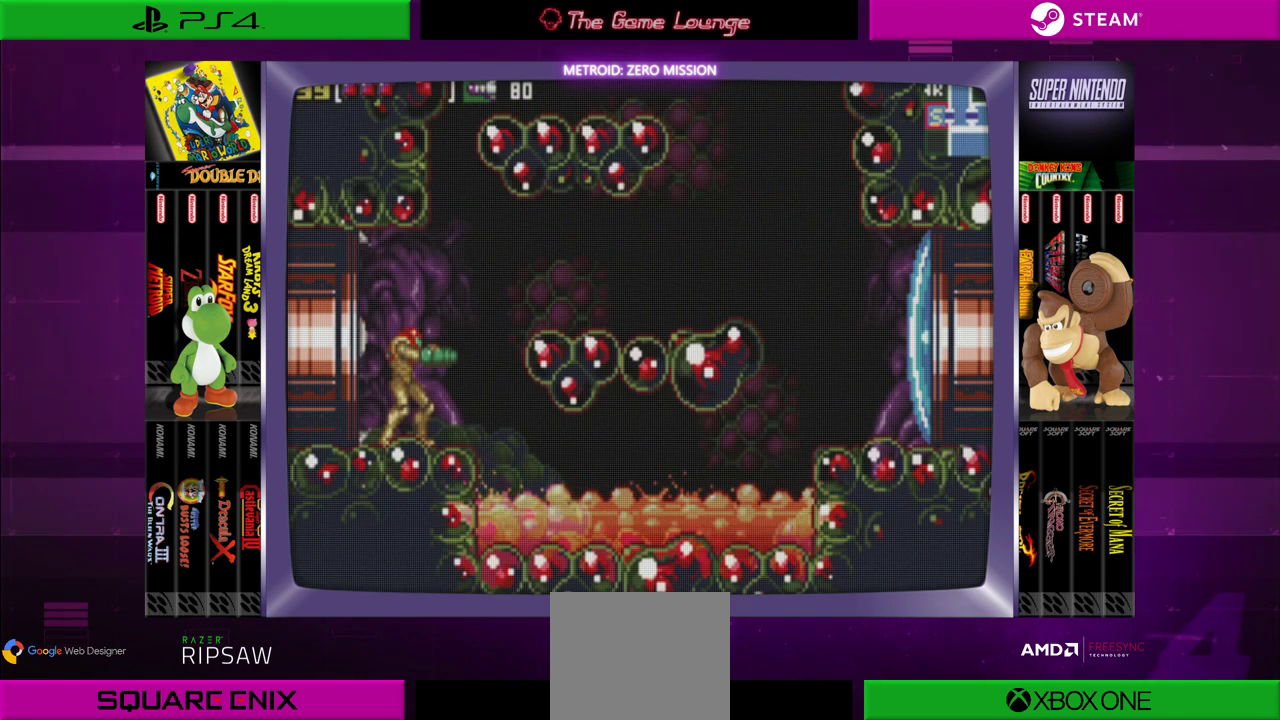
{"buttons": [], "left_stick": "center", "right_stick": "center", "events": []}
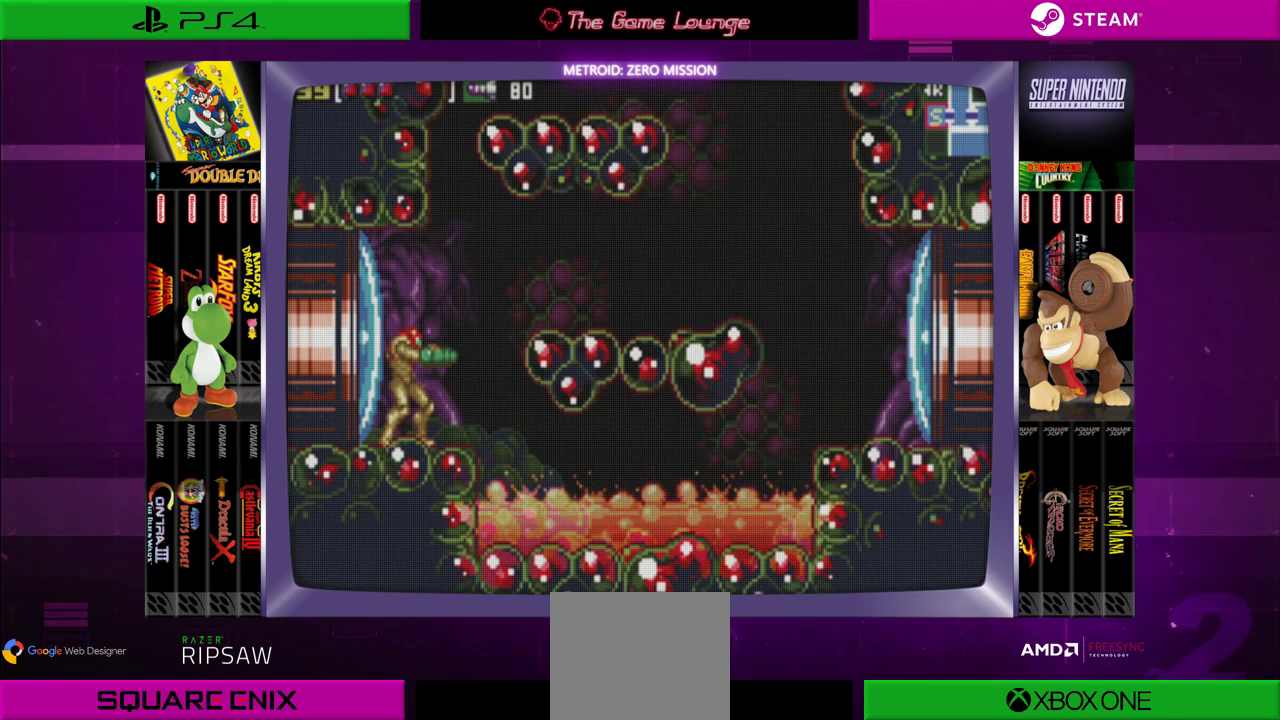
{"buttons": ["DPAD_RIGHT"], "left_stick": "center", "right_stick": "center", "events": [[501, "DPAD_RIGHT", "down"]]}
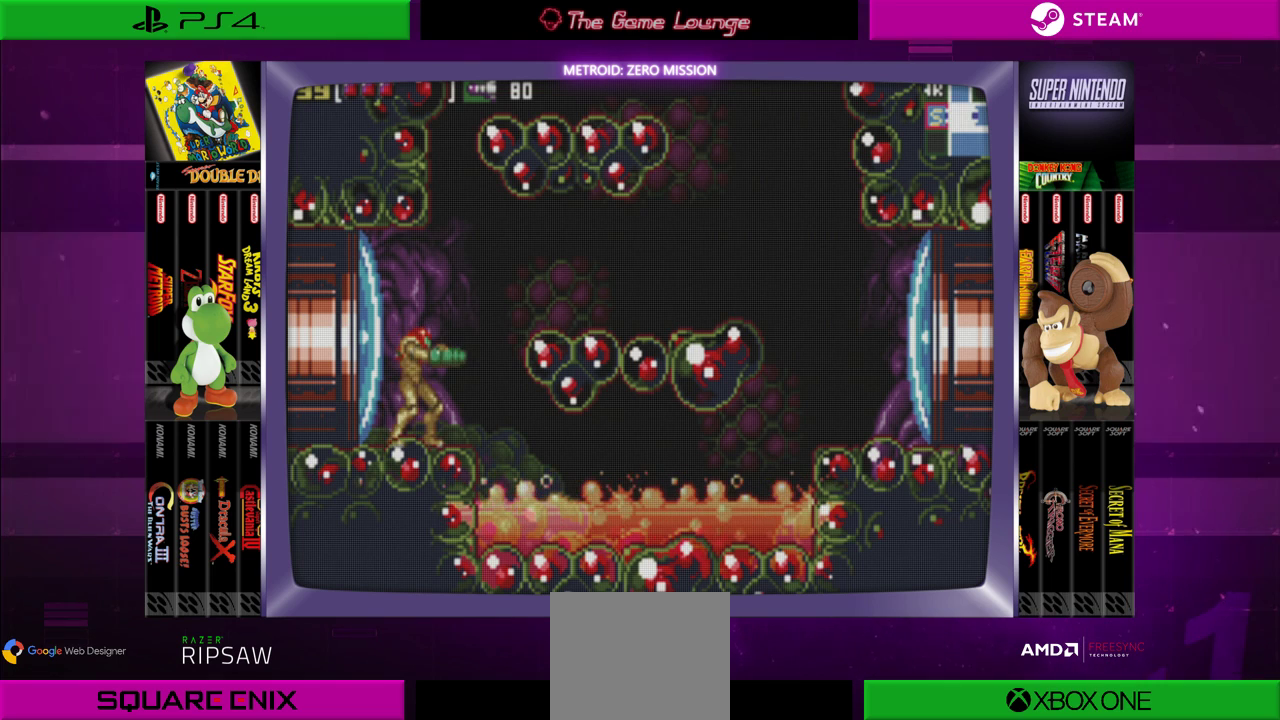
{"buttons": [], "left_stick": "center", "right_stick": "center", "events": [[100, "DPAD_RIGHT", "up"], [267, "DPAD_LEFT", "down"], [400, "DPAD_LEFT", "up"]]}
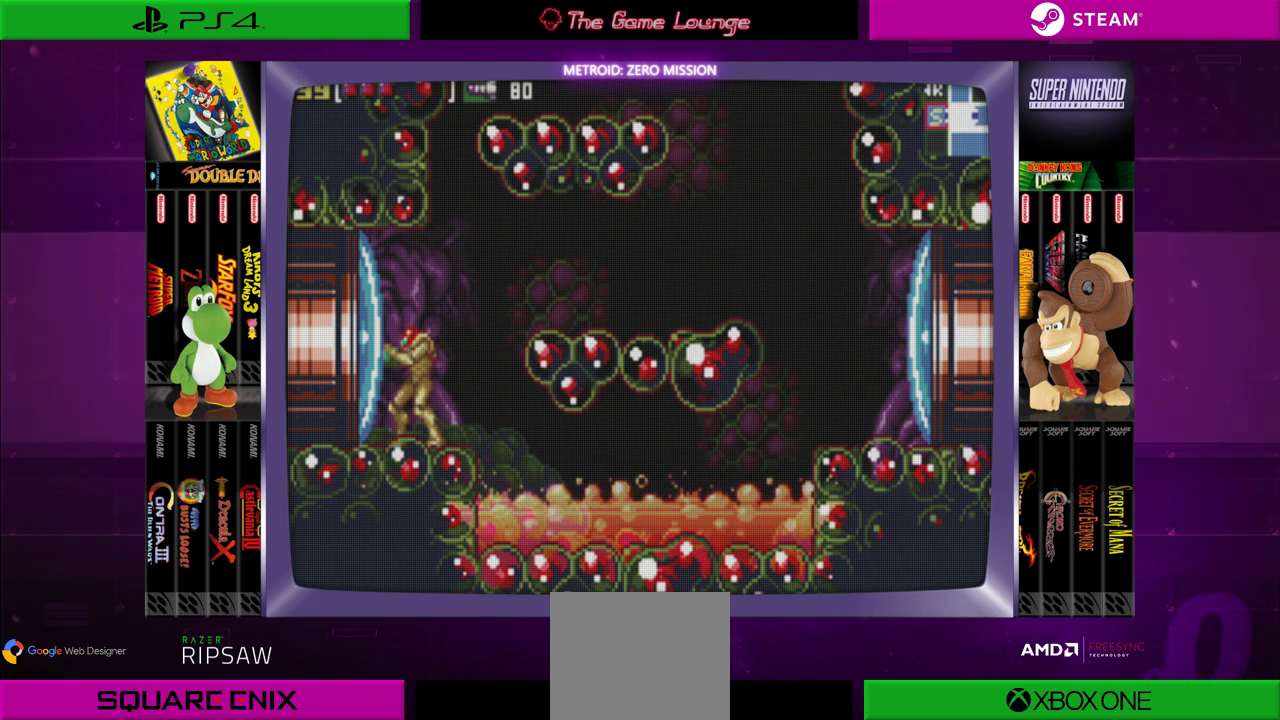
{"buttons": [], "left_stick": "center", "right_stick": "center", "events": [[234, "START", "down"], [434, "START", "up"]]}
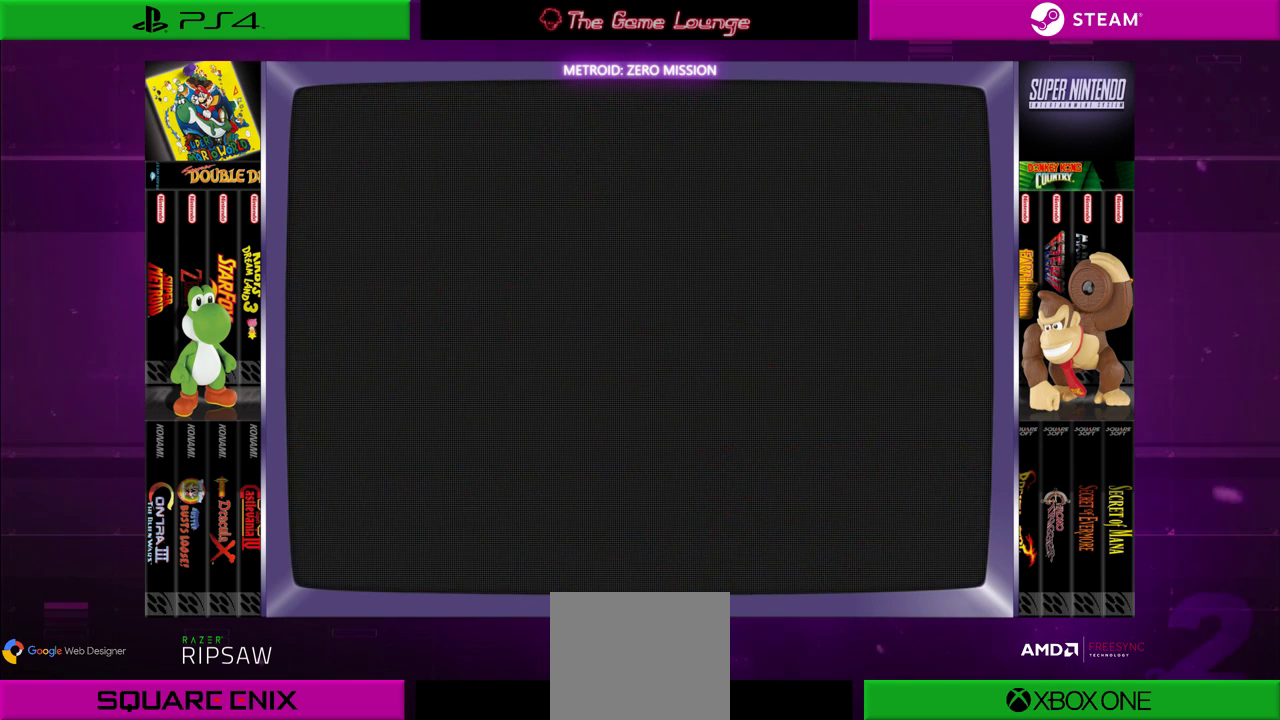
{"buttons": [], "left_stick": "center", "right_stick": "center", "events": []}
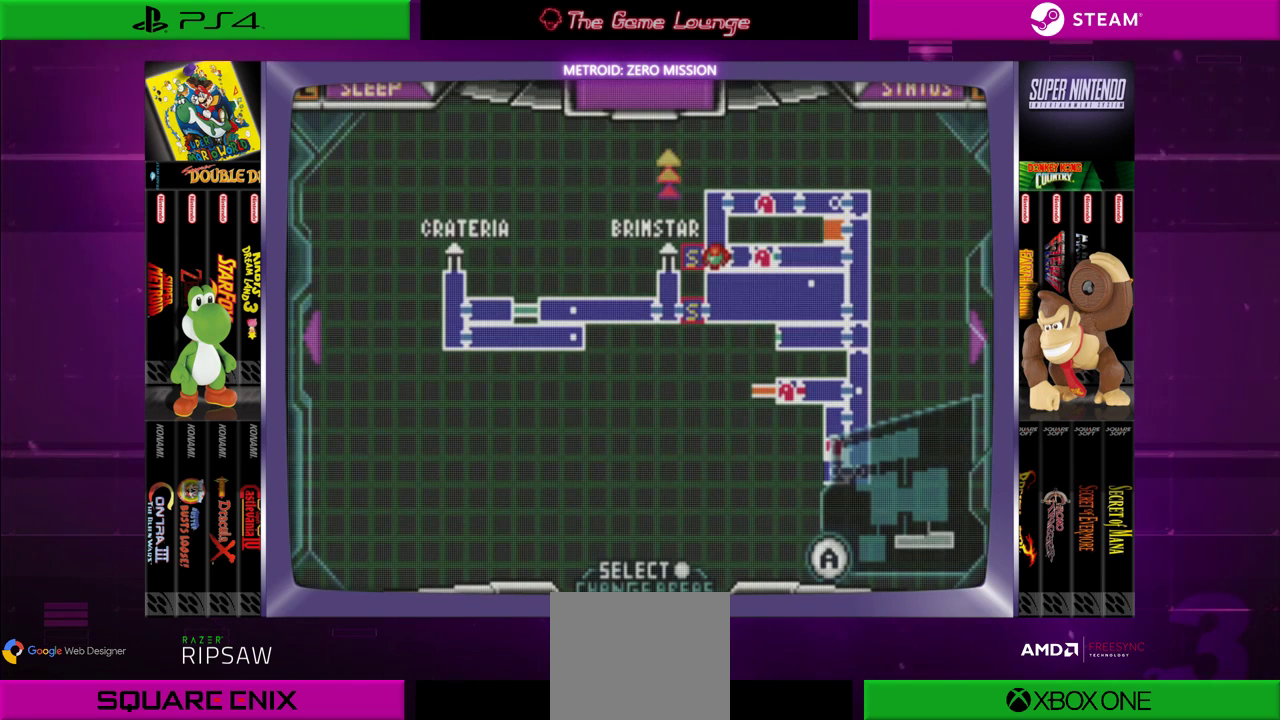
{"buttons": [], "left_stick": "center", "right_stick": "center", "events": []}
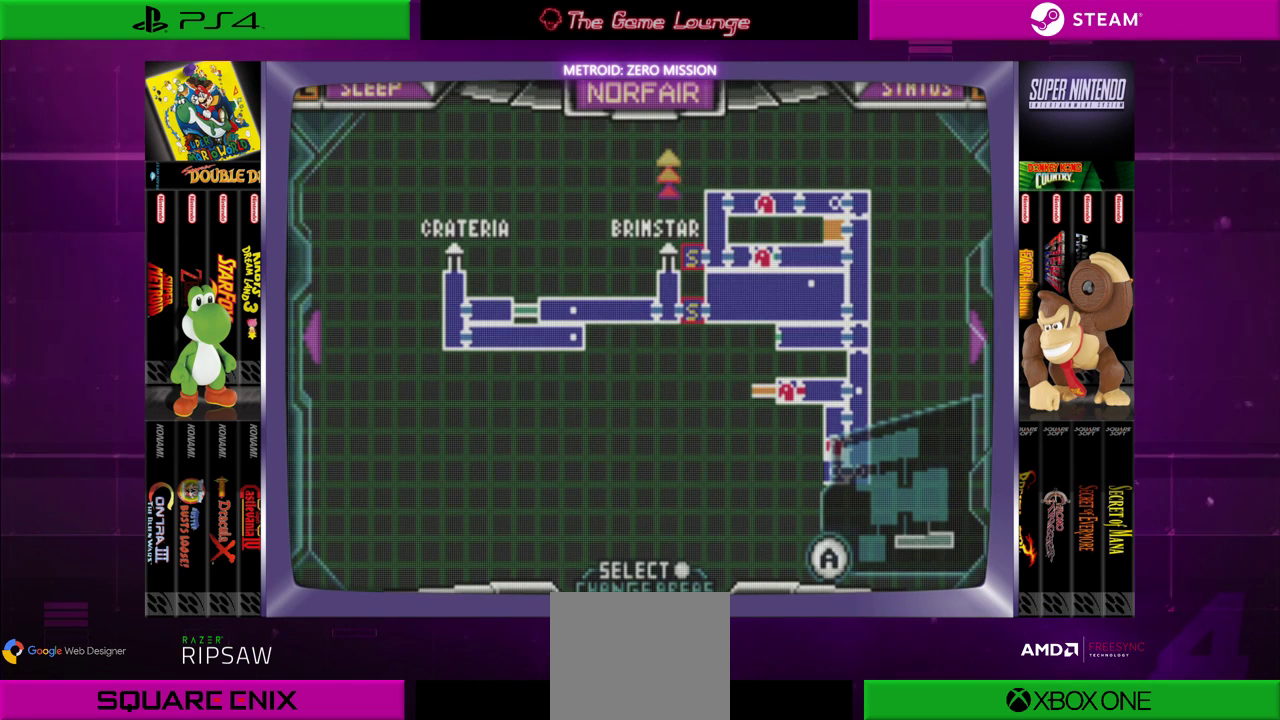
{"buttons": ["DPAD_UP"], "left_stick": "center", "right_stick": "center", "events": [[267, "DPAD_UP", "down"]]}
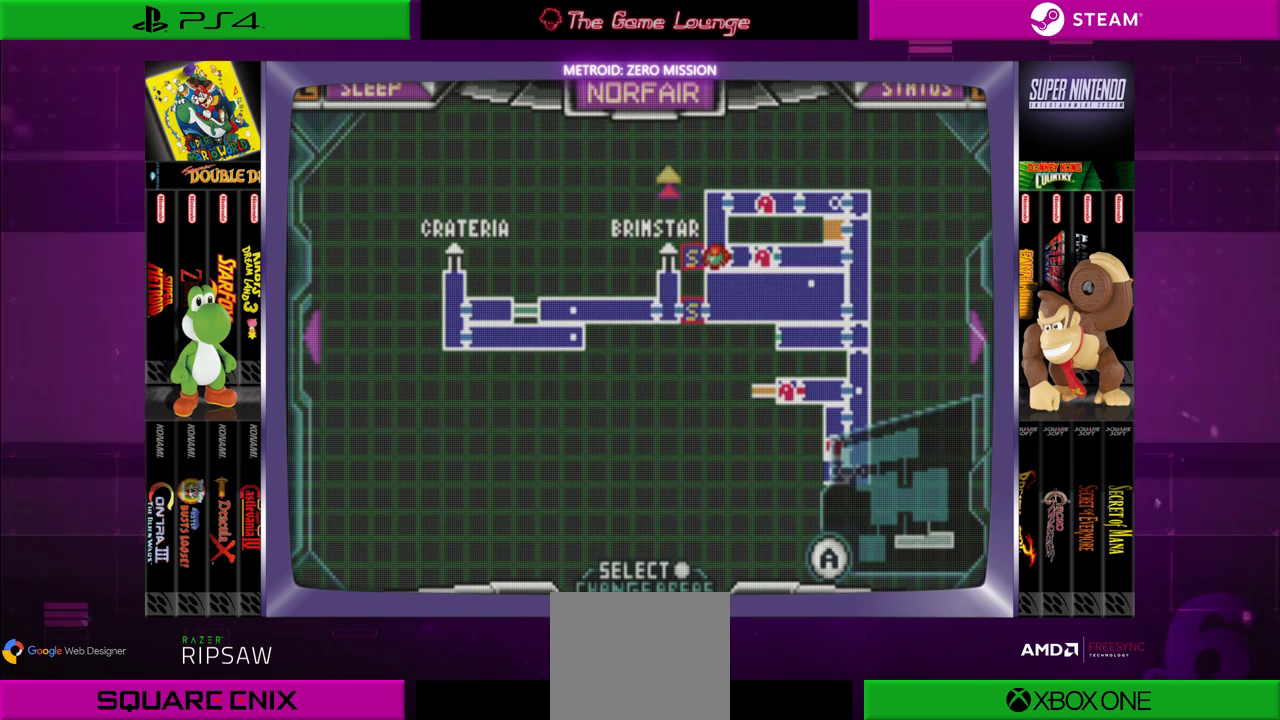
{"buttons": [], "left_stick": "up", "right_stick": "center", "events": [[100, "DPAD_UP", "up"], [300, "left_stick", "up"]]}
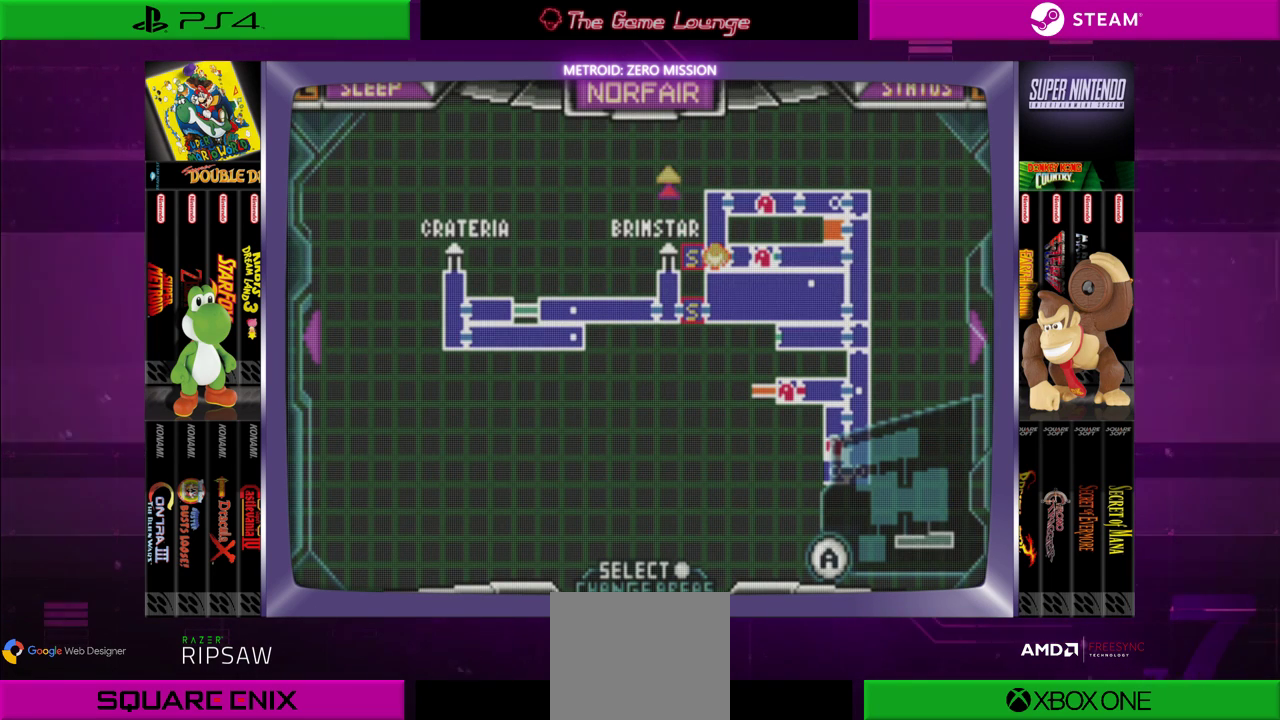
{"buttons": [], "left_stick": "center", "right_stick": "center", "events": [[233, "left_stick", "center"]]}
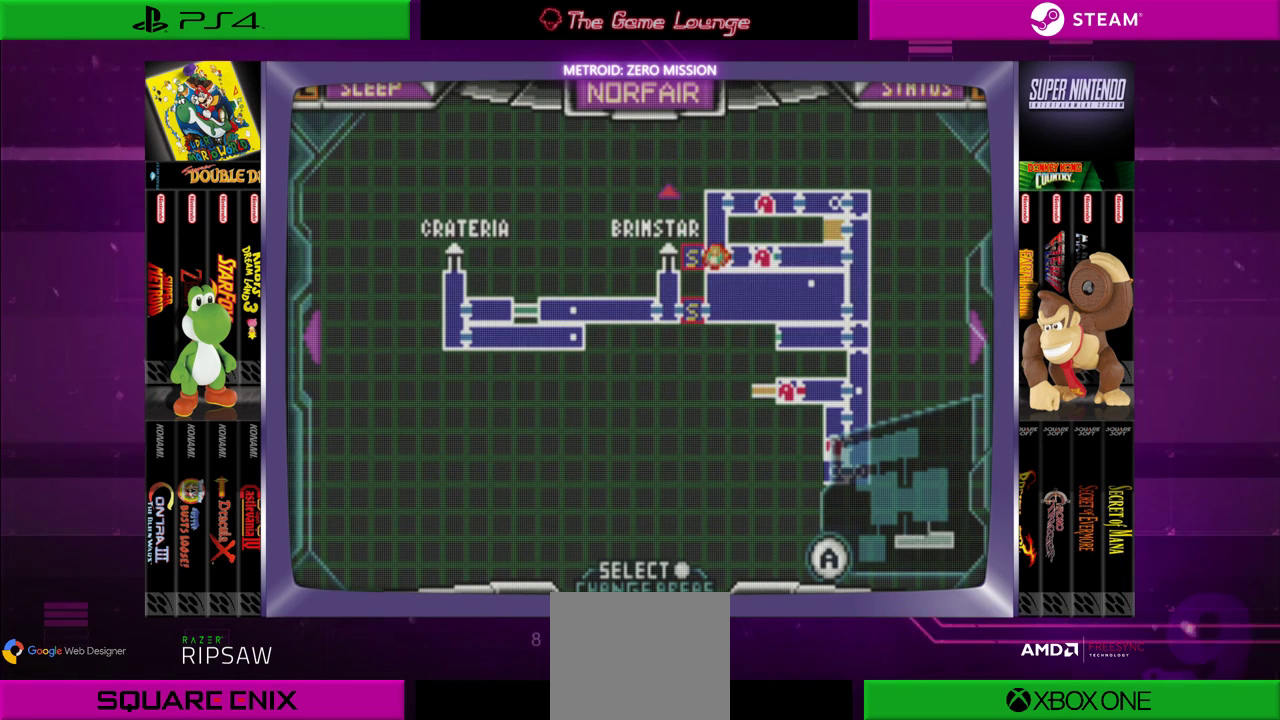
{"buttons": [], "left_stick": "center", "right_stick": "center", "events": []}